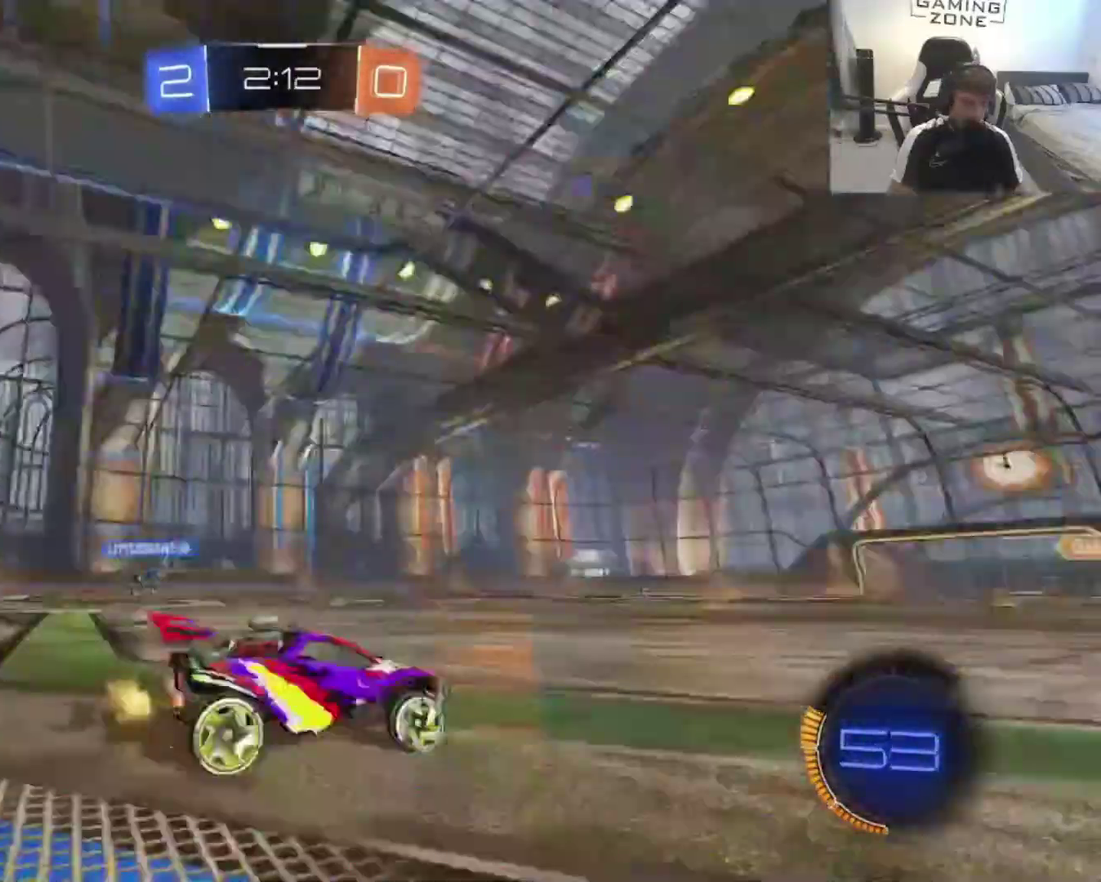
Gameplay with a controller (PlayStation layout); each line is a JSON object with the inputs held at the frame after it. "events" lists button and stick changes between this image and that frame as [ms after this image, input, new state], when the widget could be followed in between. Not read: L2.
{"buttons": ["SQUARE", "R2"], "left_stick": "right", "right_stick": "center", "events": [[50, "TRIANGLE", "up"], [150, "SQUARE", "down"], [283, "SQUARE", "up"], [417, "SQUARE", "down"]]}
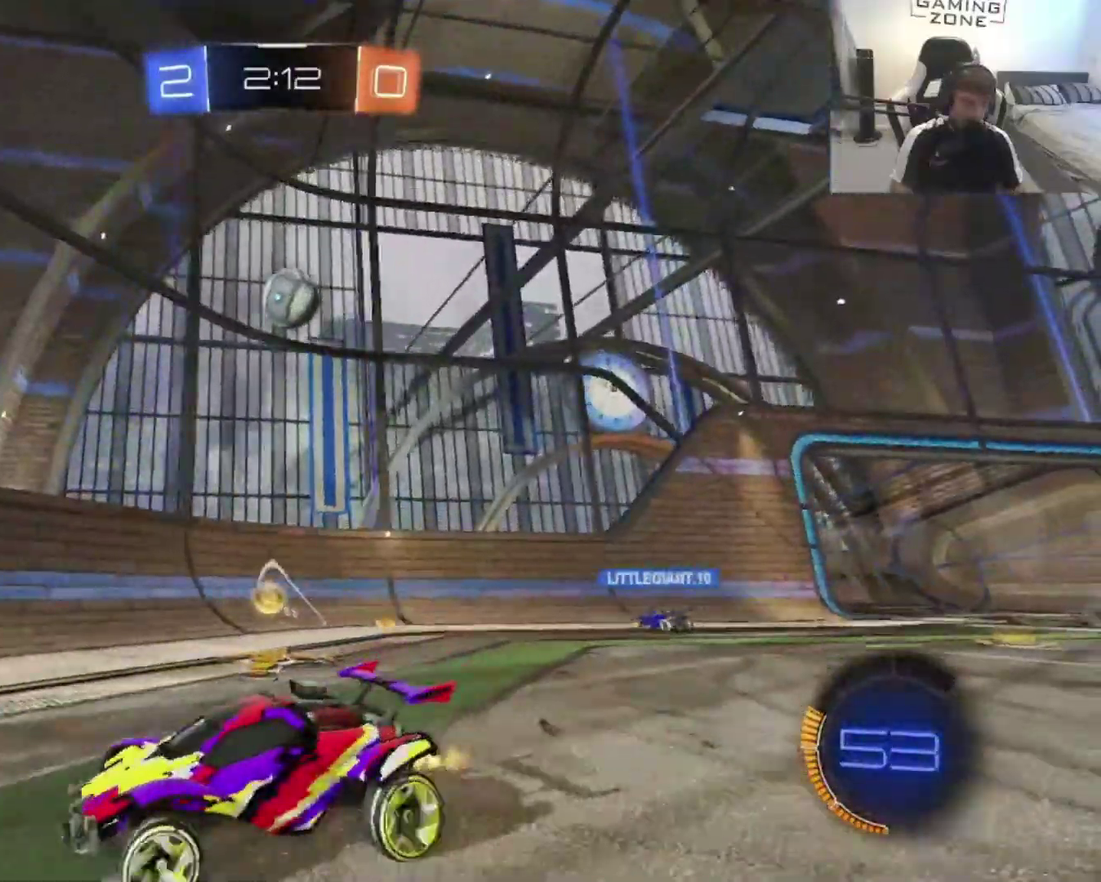
{"buttons": ["R2"], "left_stick": "up-right", "right_stick": "center"}
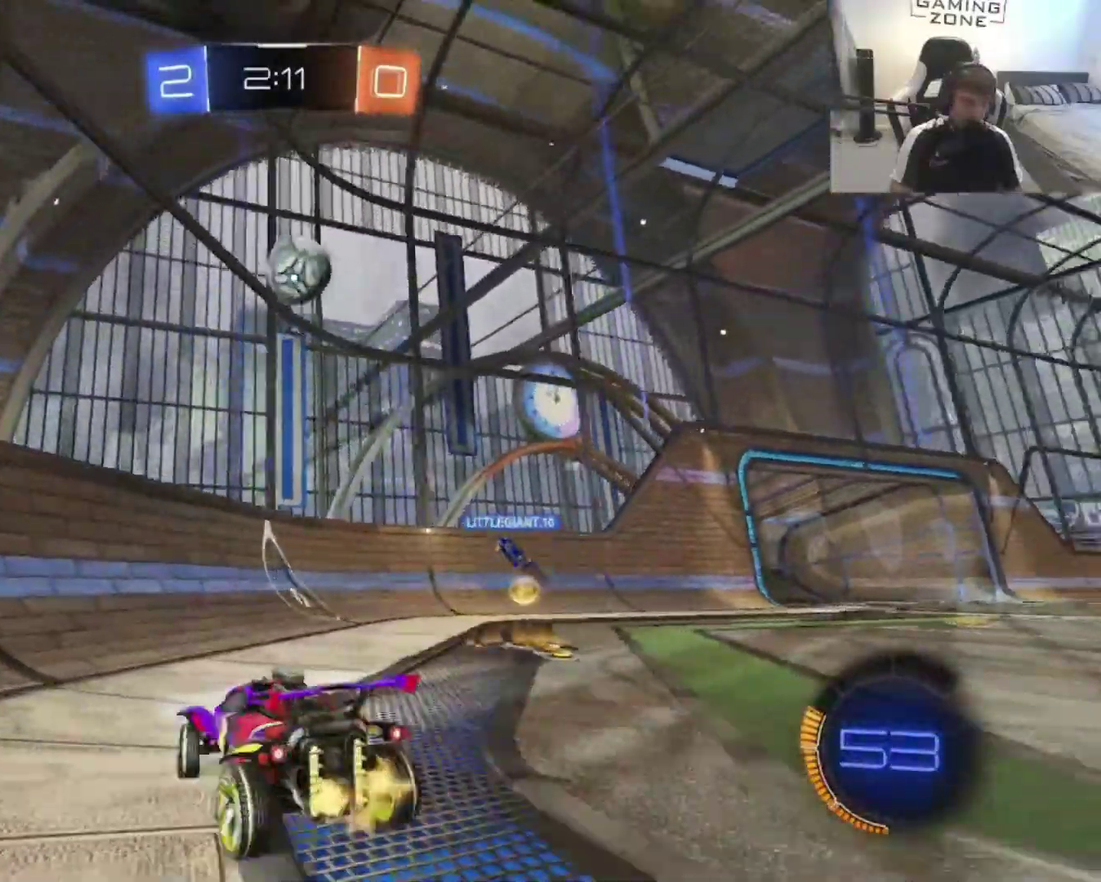
{"buttons": ["R2"], "left_stick": "up-right", "right_stick": "center"}
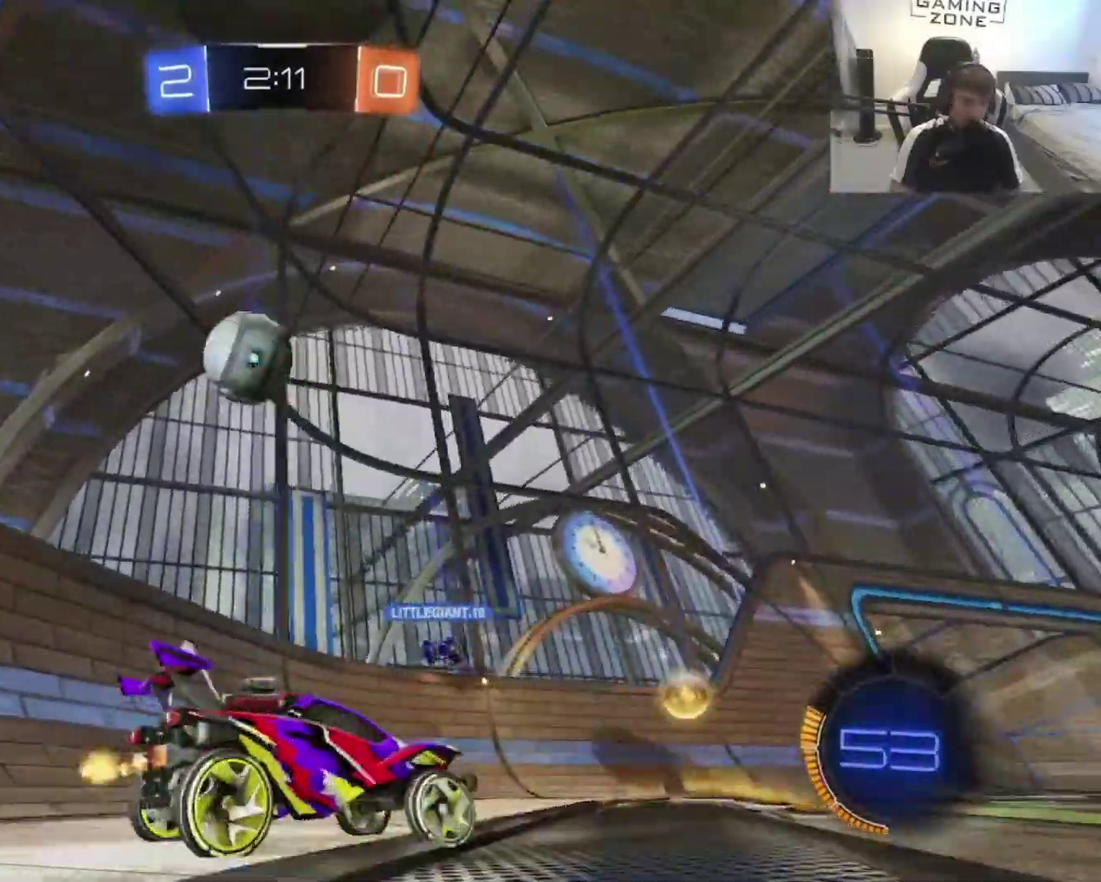
{"buttons": ["R2"], "left_stick": "center", "right_stick": "center", "events": [[17, "left_stick", "up-left"], [117, "left_stick", "left"], [217, "left_stick", "center"]]}
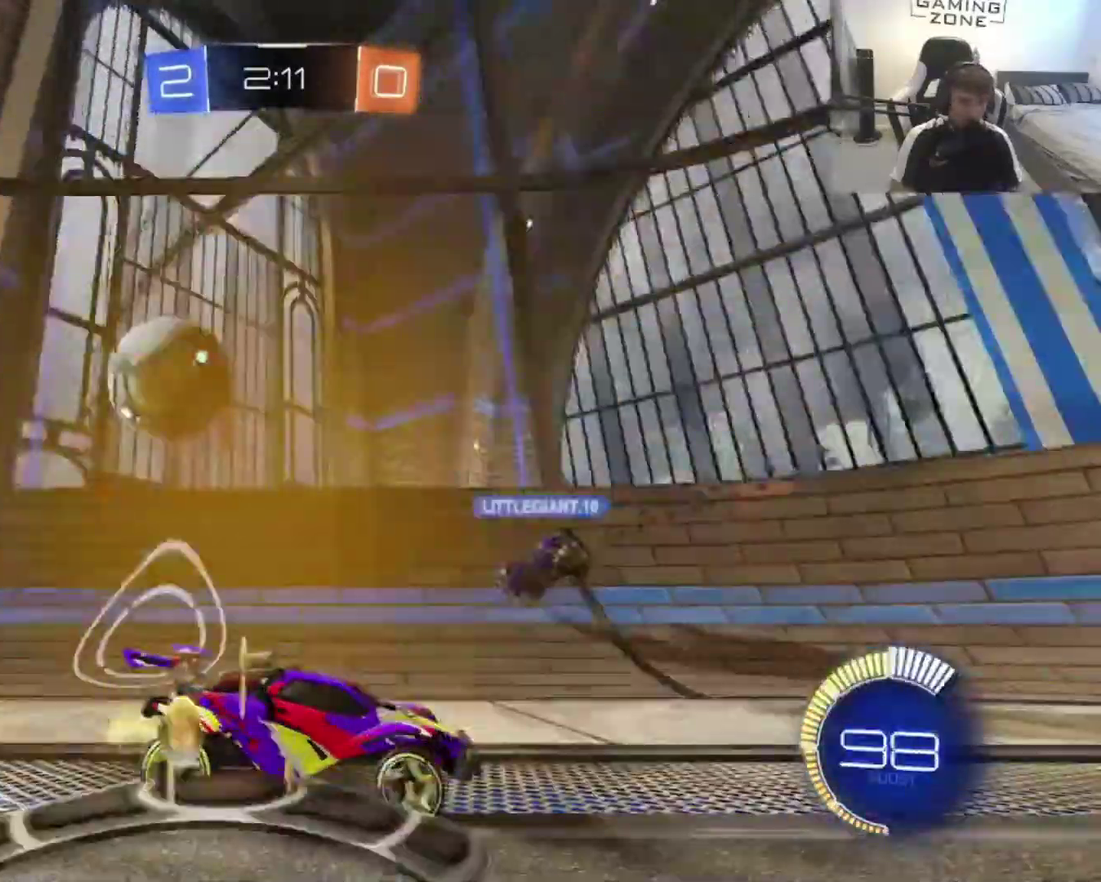
{"buttons": ["R2"], "left_stick": "center", "right_stick": "center", "events": [[83, "DPAD_DOWN", "down"], [183, "DPAD_DOWN", "up"], [250, "DPAD_DOWN", "down"], [350, "DPAD_DOWN", "up"]]}
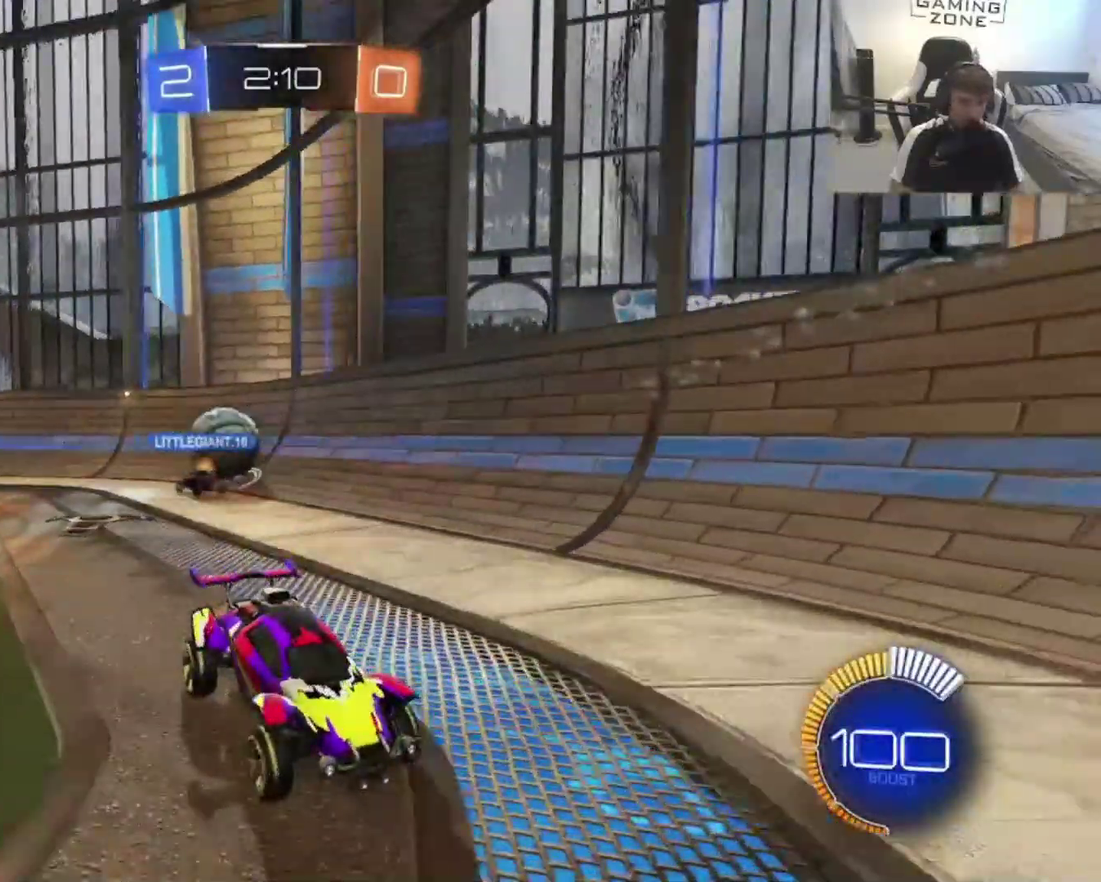
{"buttons": ["R2"], "left_stick": "right", "right_stick": "center", "events": [[217, "left_stick", "right"], [250, "SQUARE", "down"], [383, "SQUARE", "up"]]}
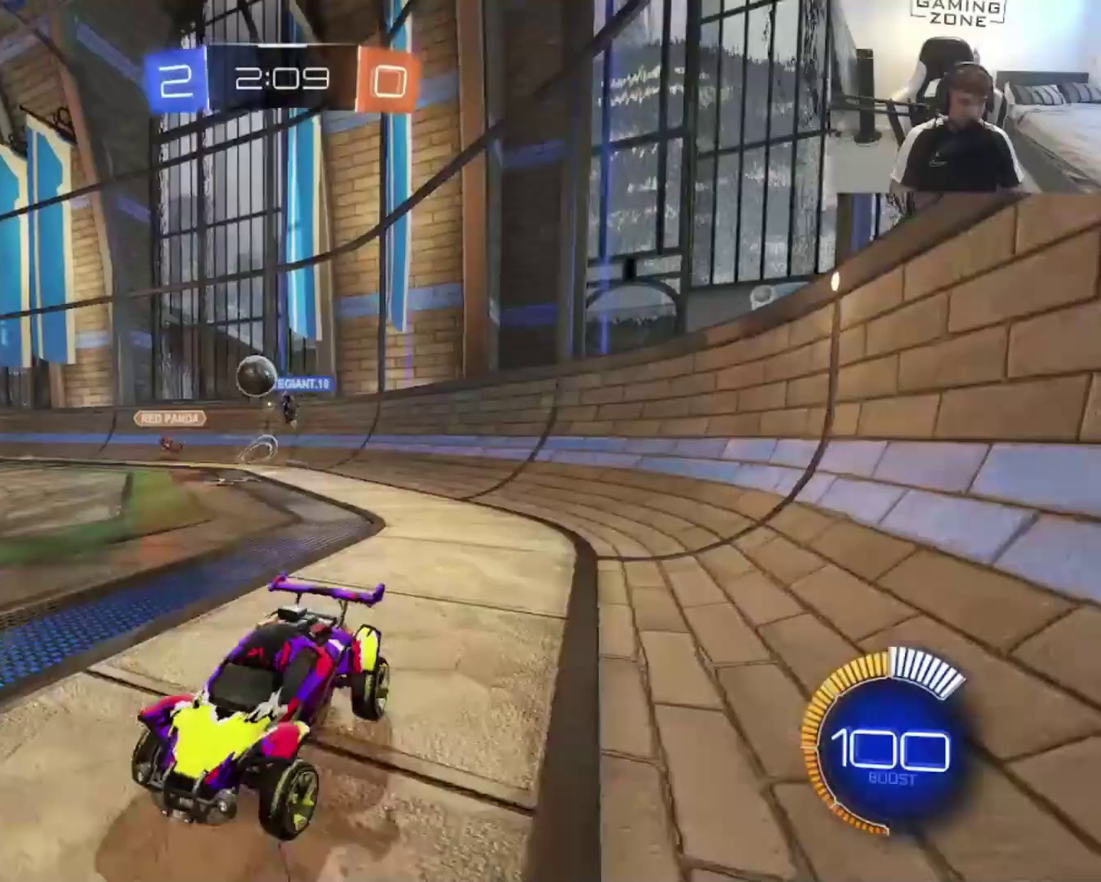
{"buttons": ["R2"], "left_stick": "up-right", "right_stick": "center", "events": [[450, "left_stick", "up-right"]]}
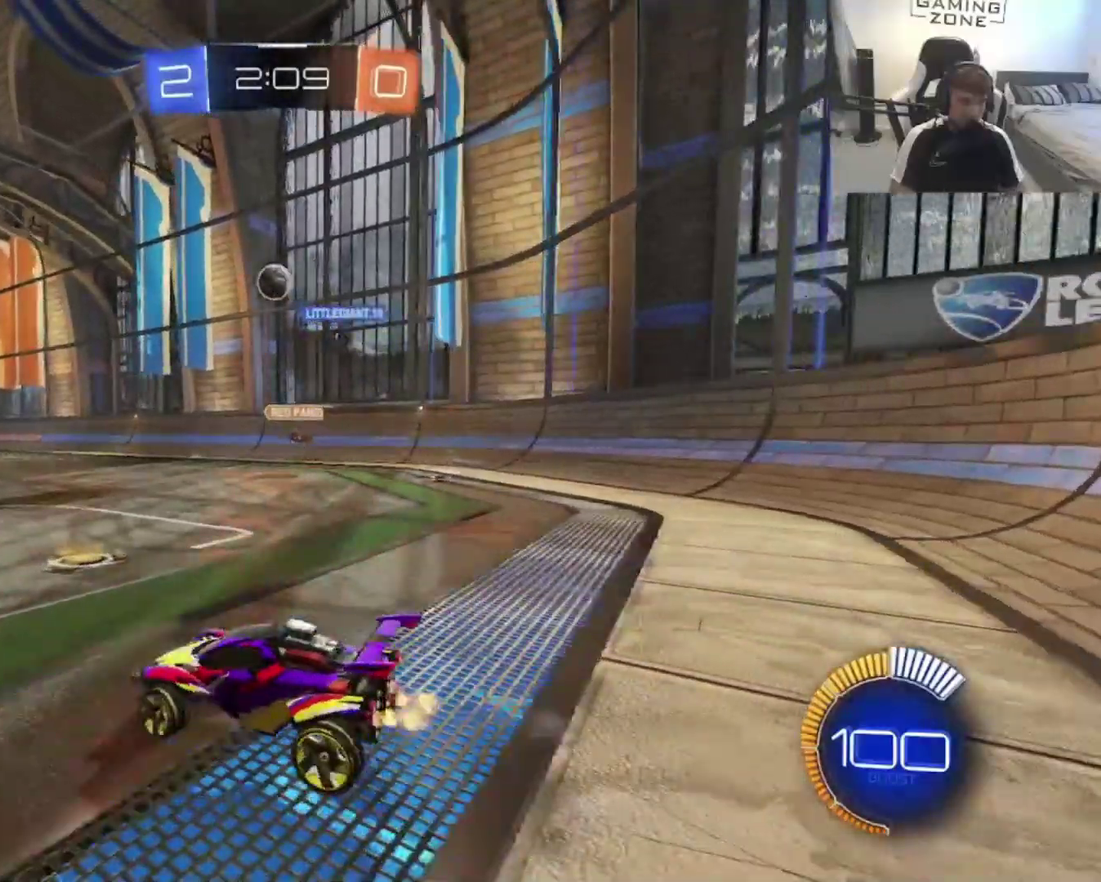
{"buttons": ["CIRCLE", "R2"], "left_stick": "left", "right_stick": "center", "events": [[50, "CIRCLE", "down"], [83, "left_stick", "center"], [217, "left_stick", "up-right"], [283, "CIRCLE", "up"], [450, "CIRCLE", "down"], [450, "left_stick", "left"]]}
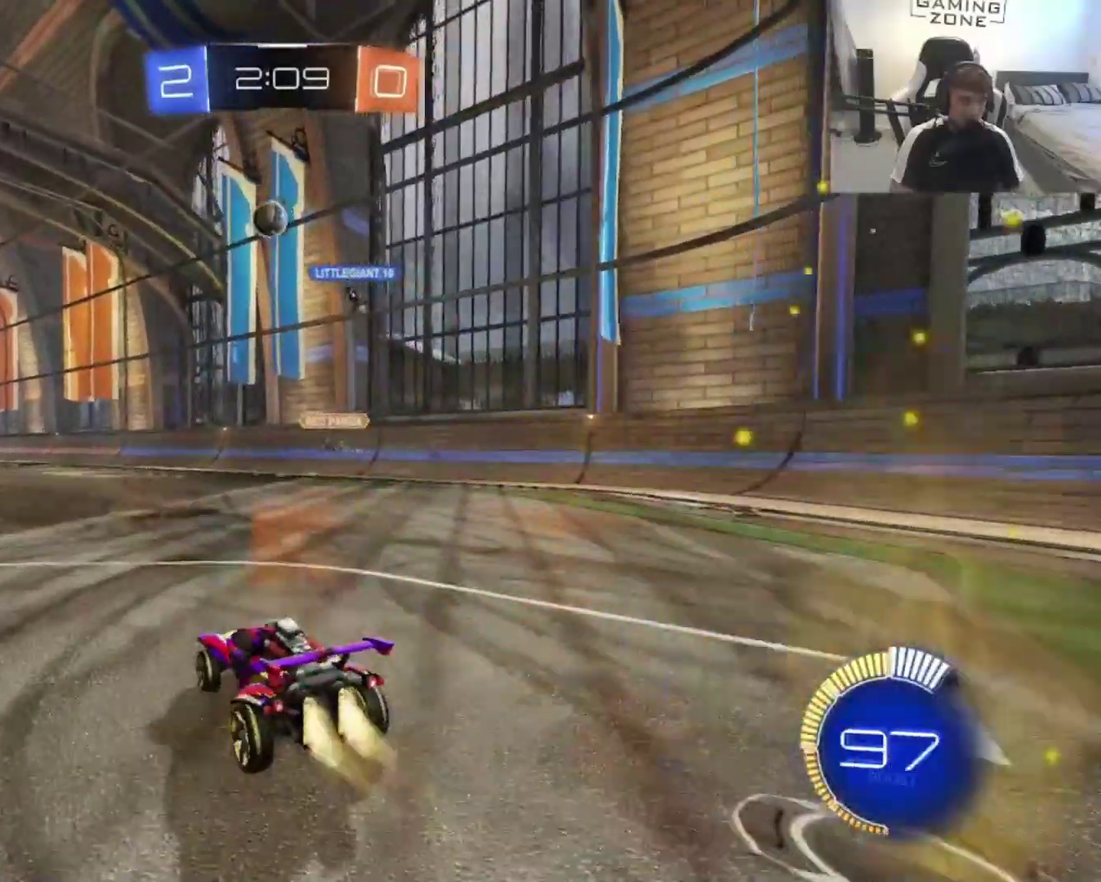
{"buttons": ["R2"], "left_stick": "center", "right_stick": "center", "events": [[50, "left_stick", "center"], [383, "left_stick", "up-right"], [450, "CIRCLE", "up"], [450, "left_stick", "center"]]}
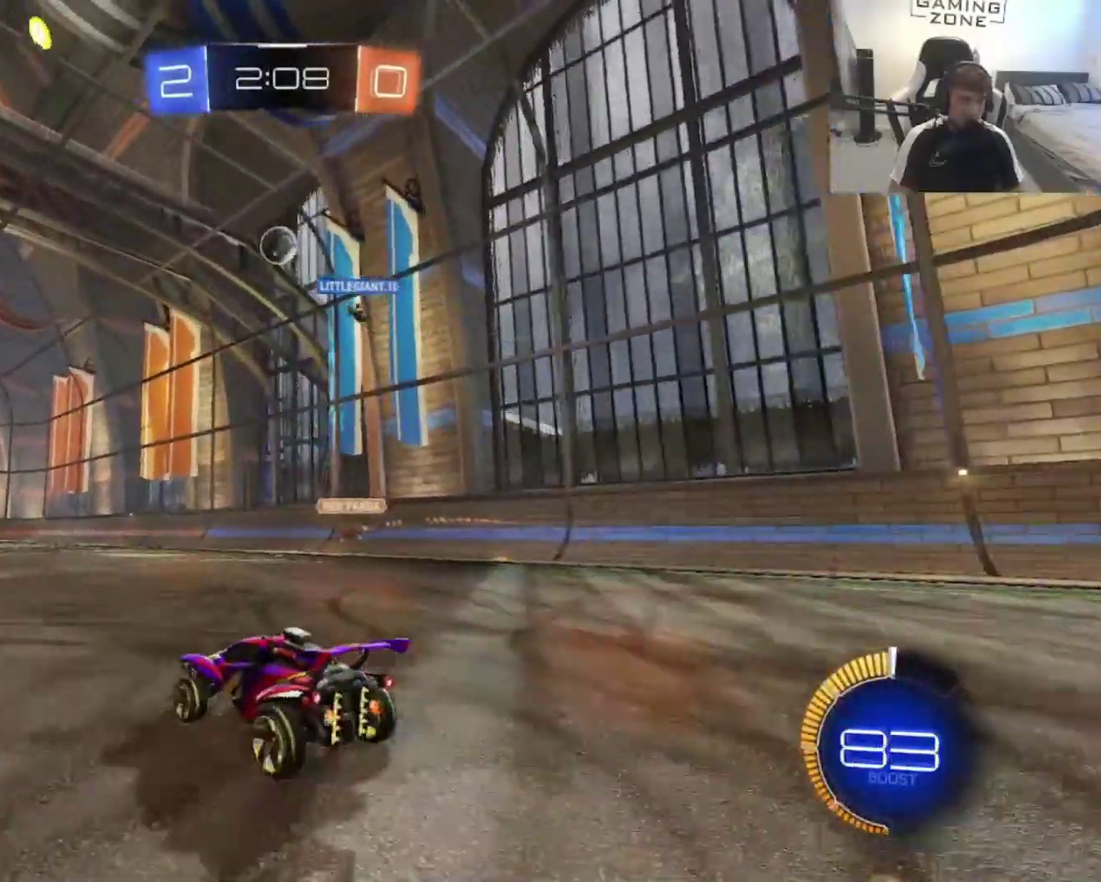
{"buttons": ["R2"], "left_stick": "center", "right_stick": "center", "events": [[183, "left_stick", "left"], [283, "left_stick", "center"]]}
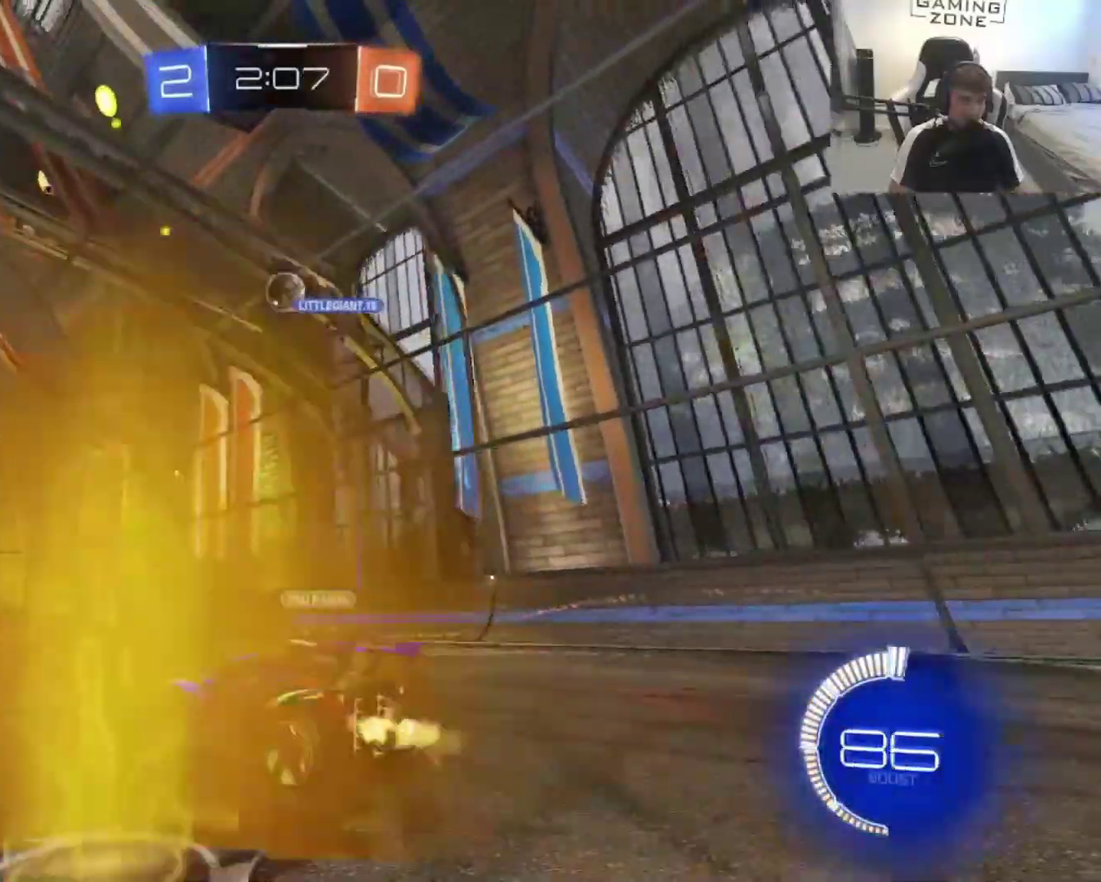
{"buttons": ["R2"], "left_stick": "left", "right_stick": "center", "events": [[117, "left_stick", "right"], [317, "left_stick", "center"], [450, "left_stick", "left"]]}
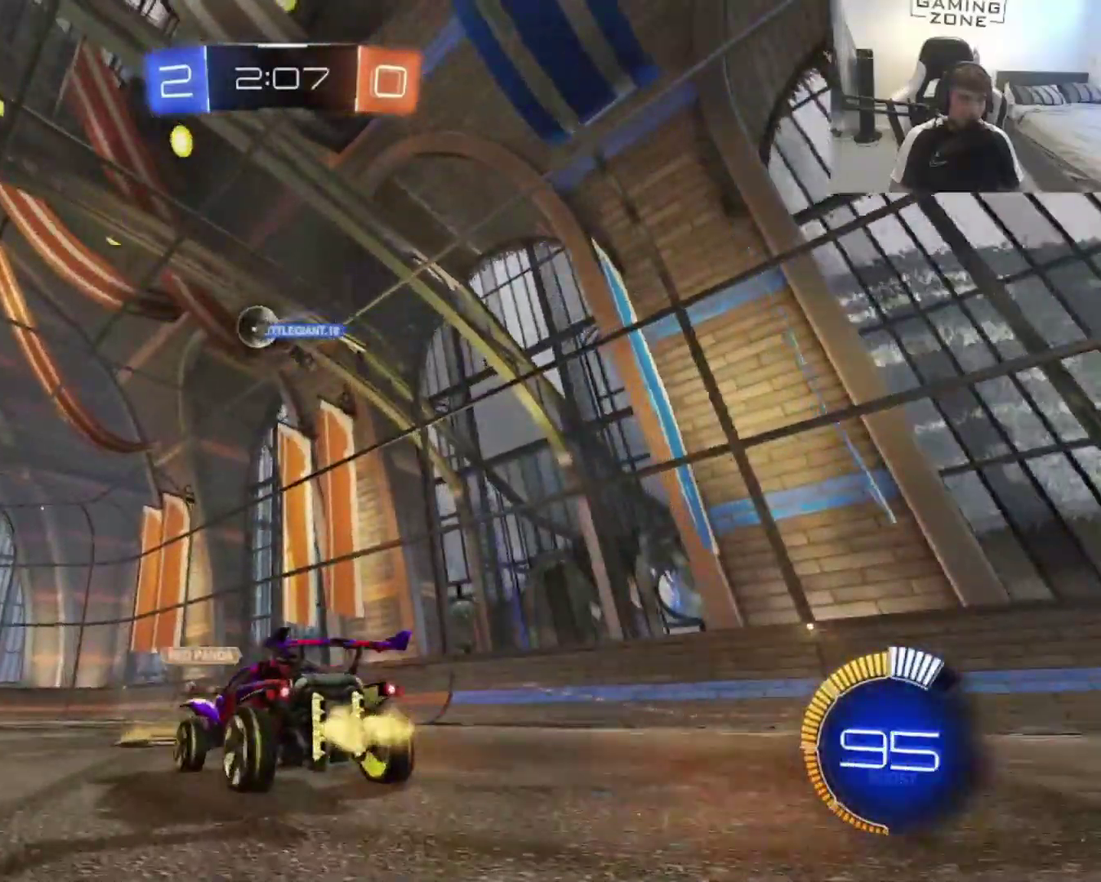
{"buttons": ["R2"], "left_stick": "left", "right_stick": "center", "events": [[117, "left_stick", "center"], [283, "left_stick", "left"]]}
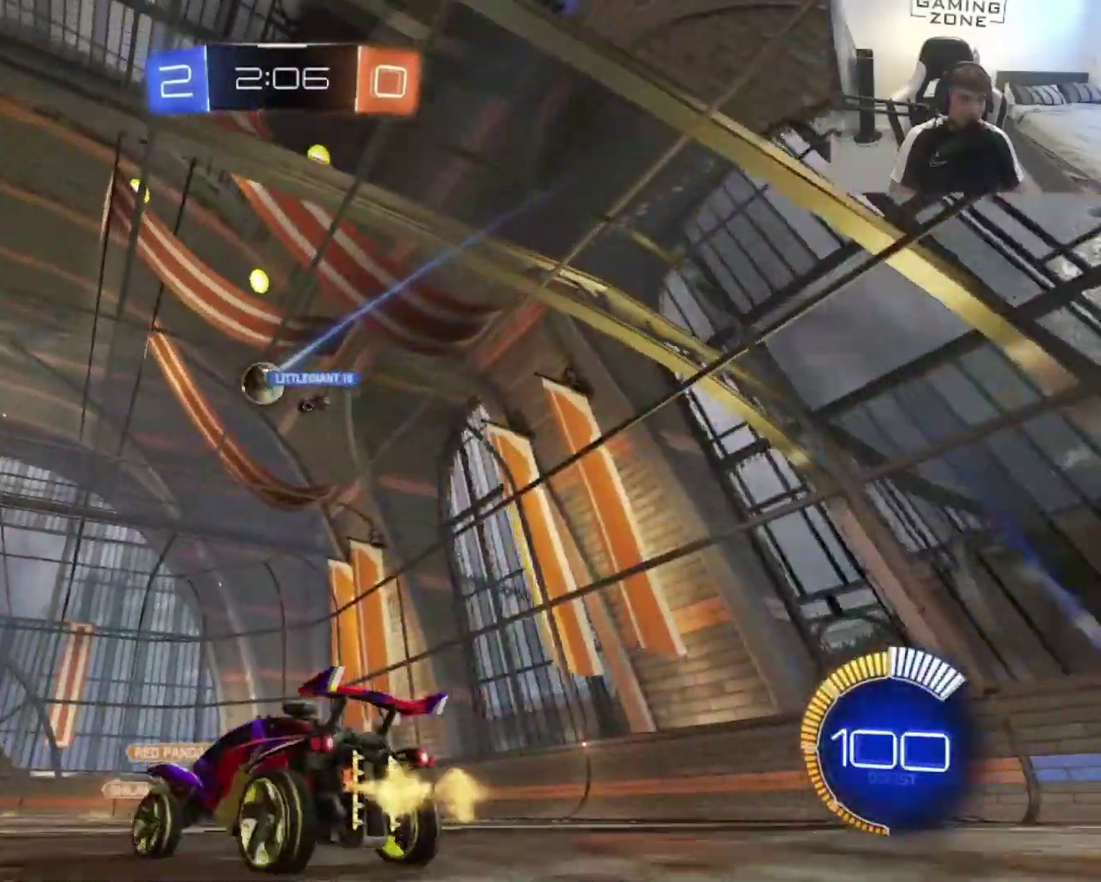
{"buttons": ["R2"], "left_stick": "center", "right_stick": "center", "events": [[17, "left_stick", "center"], [50, "CIRCLE", "down"], [117, "R2", "up"], [317, "CIRCLE", "up"], [450, "R2", "down"]]}
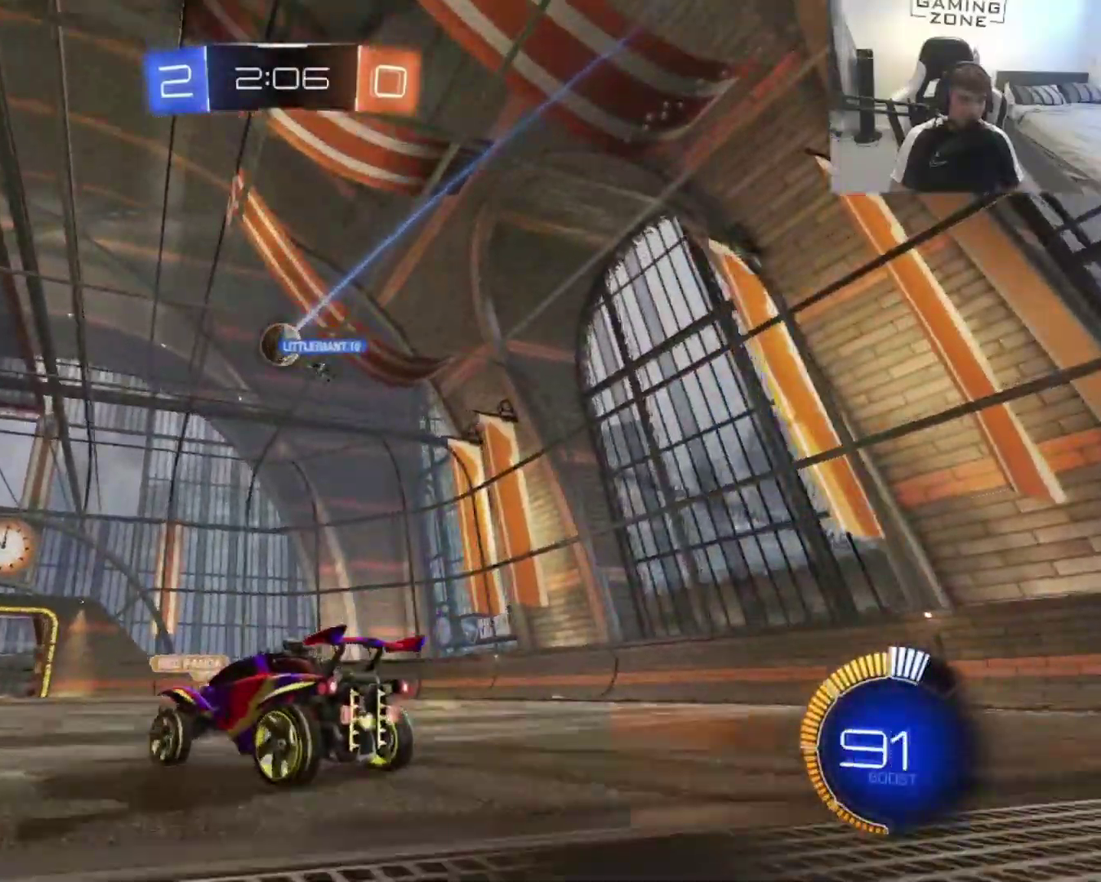
{"buttons": ["R2"], "left_stick": "center", "right_stick": "center", "events": [[283, "left_stick", "left"], [383, "left_stick", "center"]]}
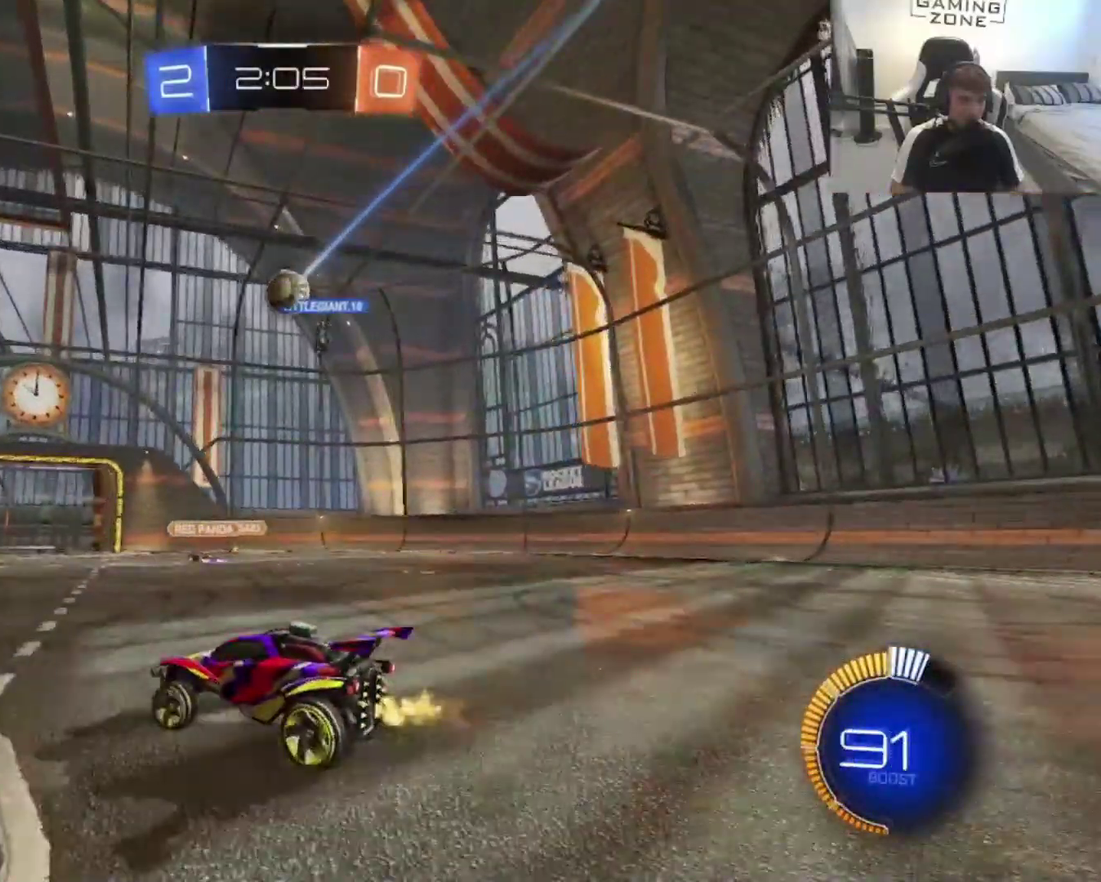
{"buttons": ["R2"], "left_stick": "right", "right_stick": "center", "events": [[217, "left_stick", "left"], [317, "left_stick", "center"], [450, "left_stick", "right"]]}
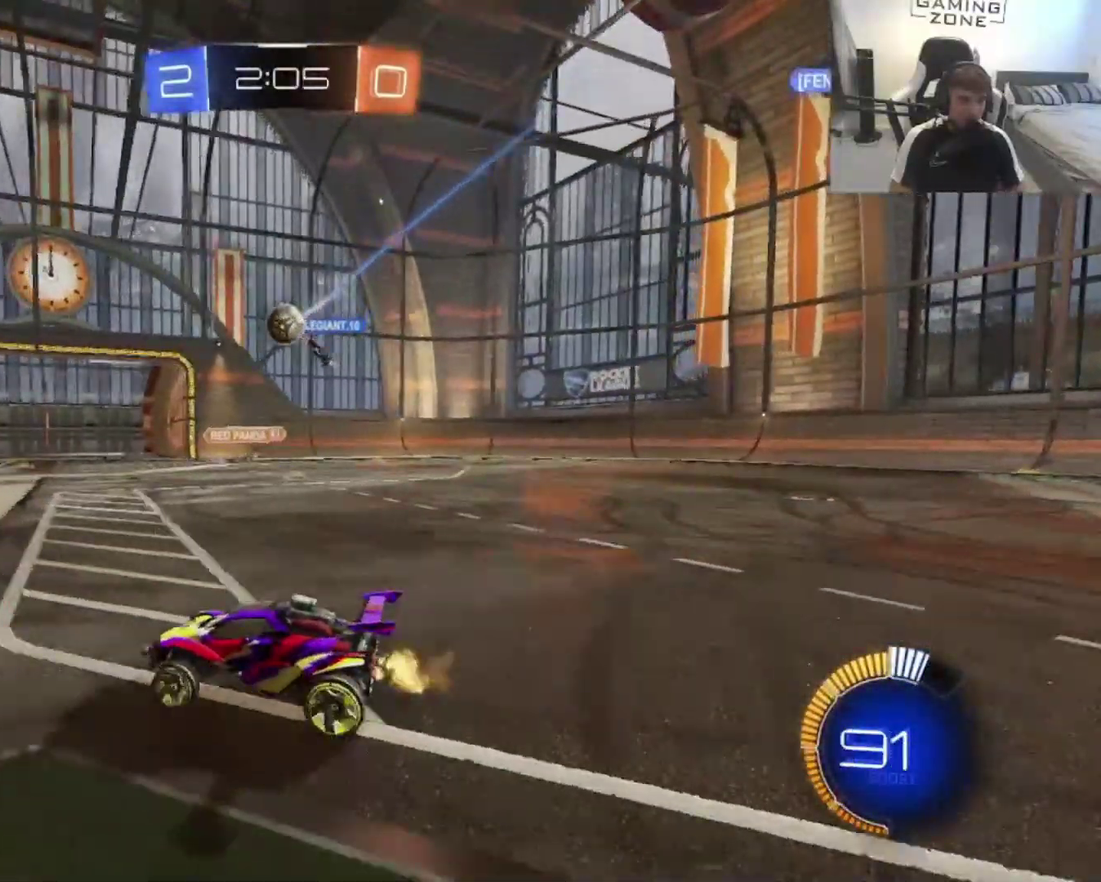
{"buttons": ["R2"], "left_stick": "left", "right_stick": "center", "events": [[183, "left_stick", "up"], [283, "left_stick", "left"]]}
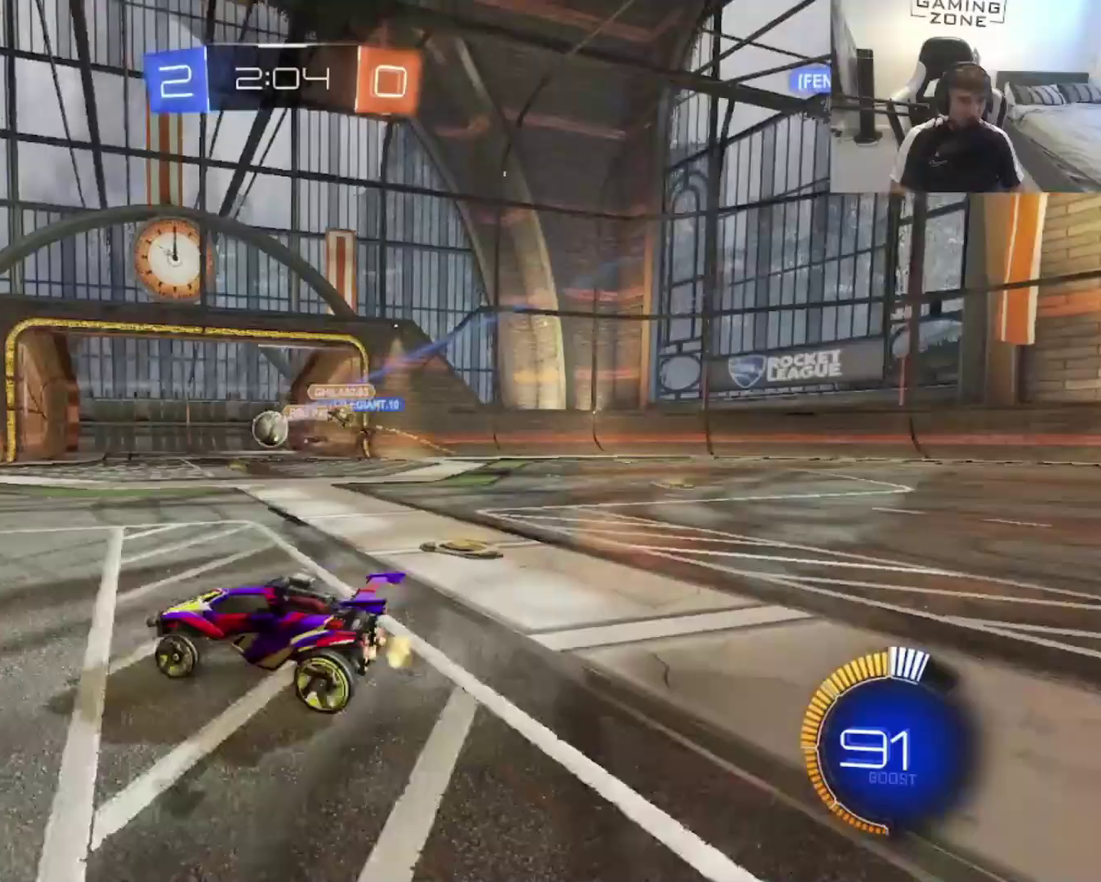
{"buttons": ["TRIANGLE", "R2"], "left_stick": "center", "right_stick": "center", "events": [[50, "left_stick", "center"], [317, "left_stick", "left"], [383, "TRIANGLE", "down"], [450, "left_stick", "center"]]}
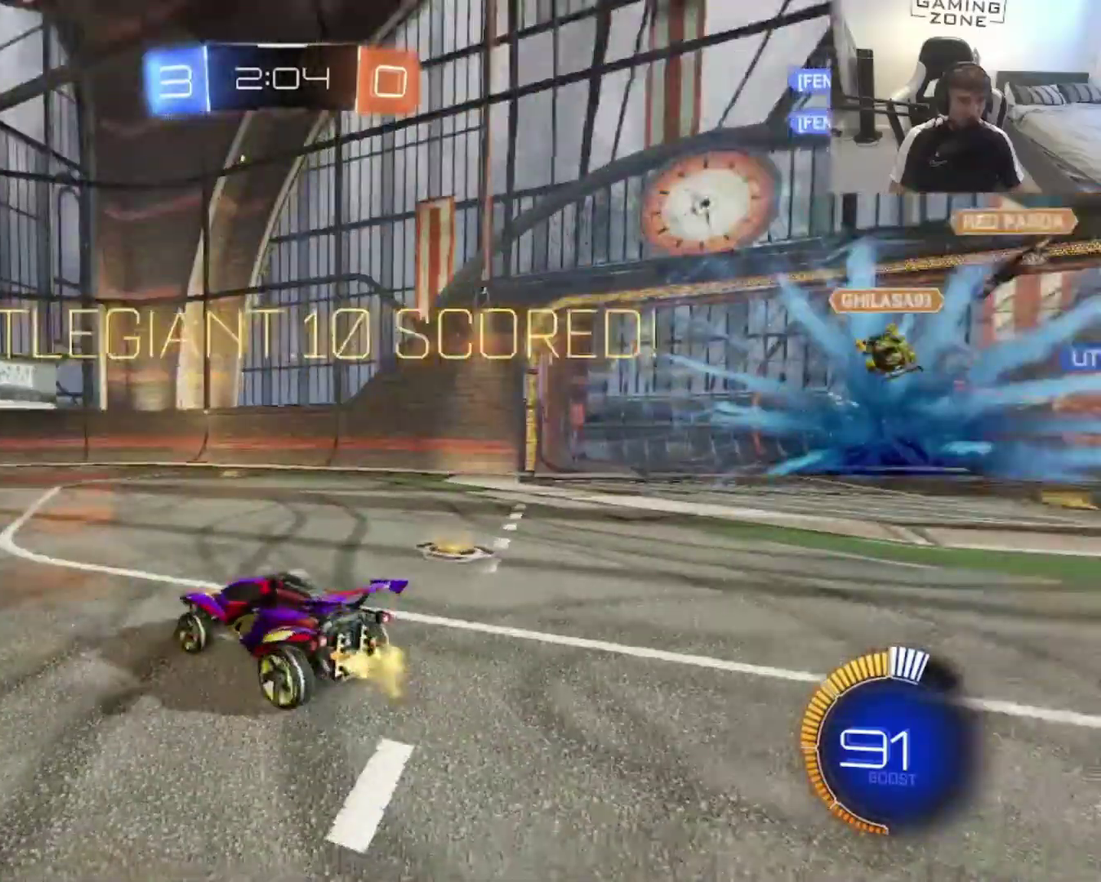
{"buttons": ["R2", "DPAD_UP"], "left_stick": "center", "right_stick": "center", "events": [[17, "TRIANGLE", "up"], [83, "TRIANGLE", "down"], [217, "TRIANGLE", "up"], [483, "DPAD_UP", "down"]]}
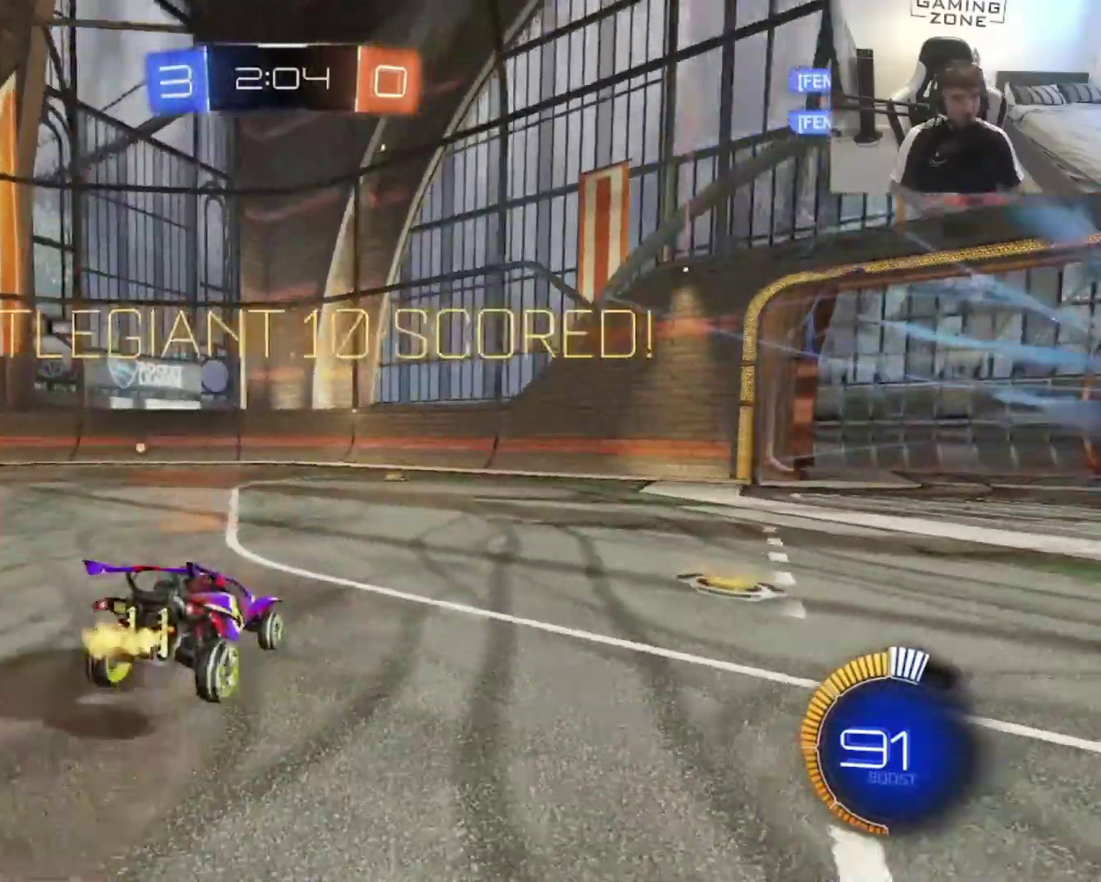
{"buttons": ["CROSS"], "left_stick": "down", "right_stick": "center", "events": [[83, "DPAD_UP", "up"], [183, "R2", "up"], [317, "left_stick", "down"], [383, "CROSS", "down"]]}
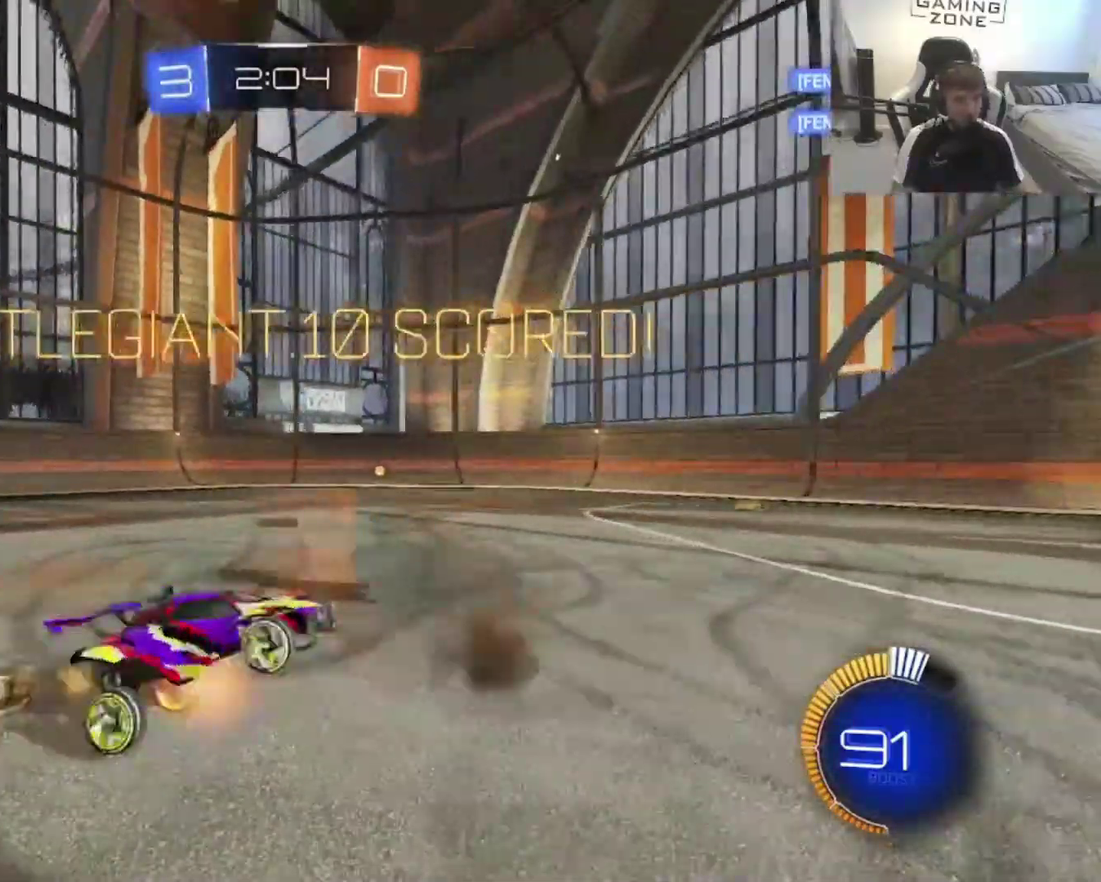
{"buttons": ["CIRCLE"], "left_stick": "up", "right_stick": "center", "events": [[83, "left_stick", "down-right"], [183, "left_stick", "right"], [217, "CROSS", "up"], [250, "CIRCLE", "down"], [250, "left_stick", "up-right"], [450, "left_stick", "up"]]}
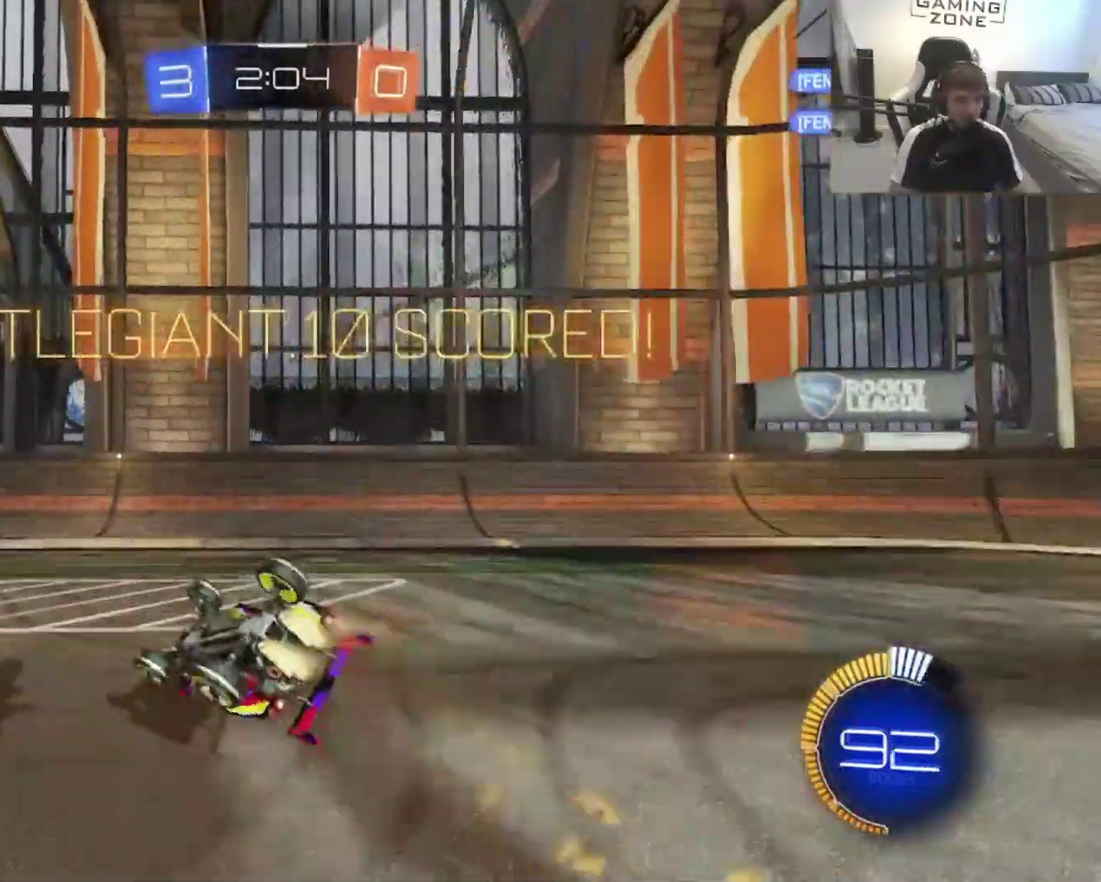
{"buttons": ["CIRCLE"], "left_stick": "left", "right_stick": "center", "events": [[83, "left_stick", "up-left"], [183, "CIRCLE", "up"], [250, "left_stick", "left"], [483, "CIRCLE", "down"]]}
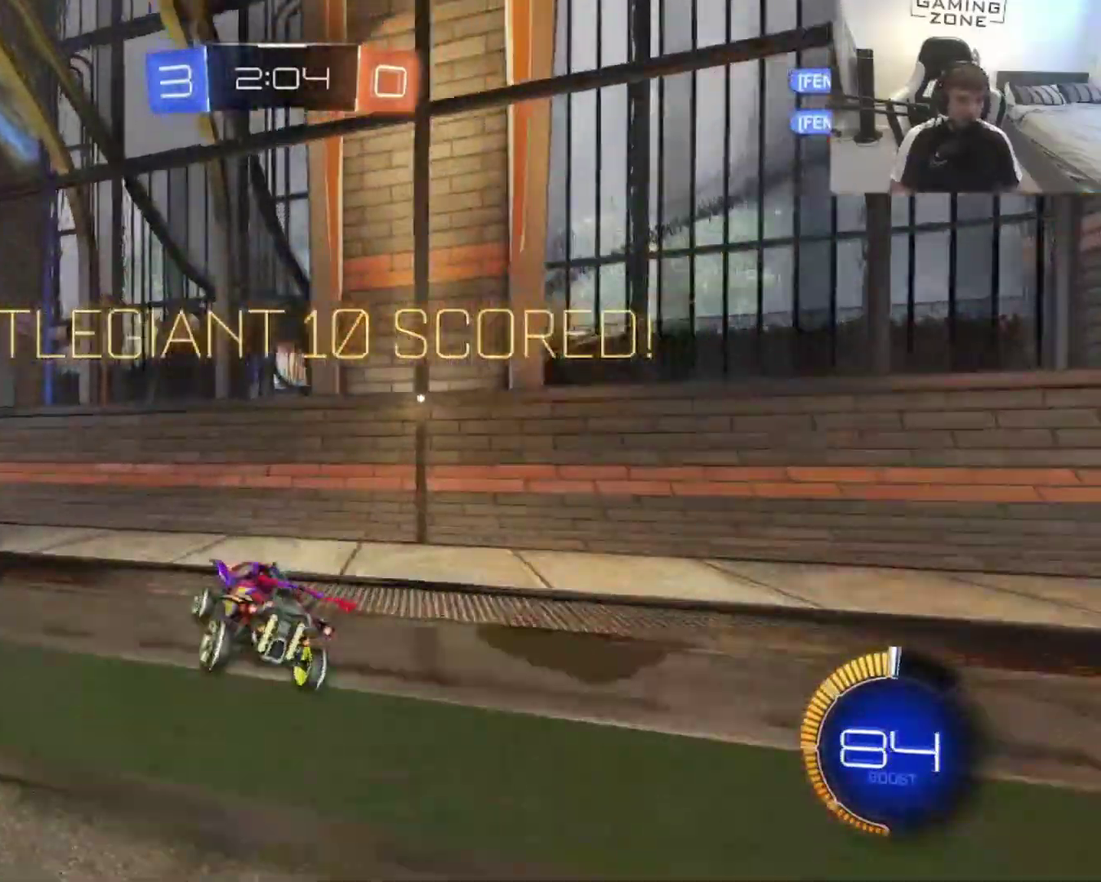
{"buttons": [], "left_stick": "up-right", "right_stick": "center", "events": [[383, "CIRCLE", "up"], [417, "left_stick", "center"], [483, "left_stick", "up-right"]]}
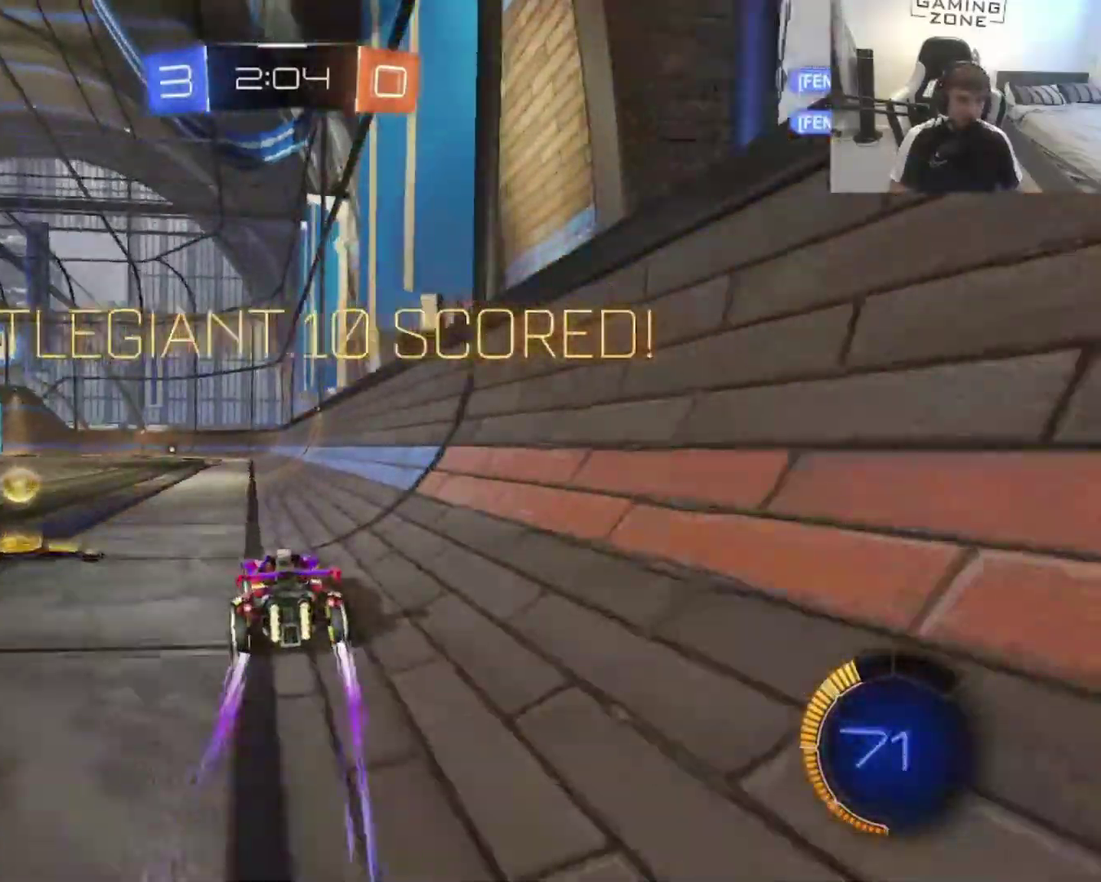
{"buttons": [], "left_stick": "center", "right_stick": "center", "events": [[17, "CROSS", "down"], [150, "CROSS", "up"], [217, "CROSS", "down"], [217, "left_stick", "center"], [283, "left_stick", "down"], [350, "CROSS", "up"], [450, "left_stick", "center"]]}
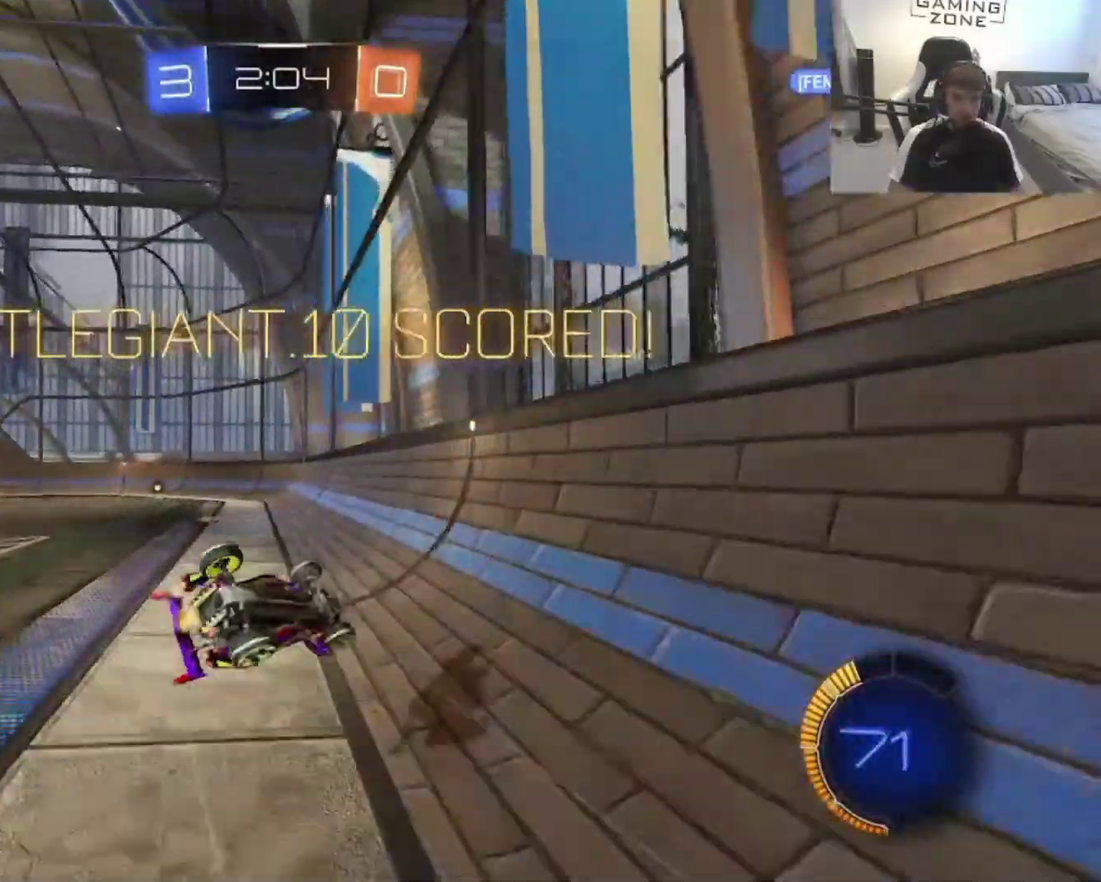
{"buttons": [], "left_stick": "center", "right_stick": "center", "events": []}
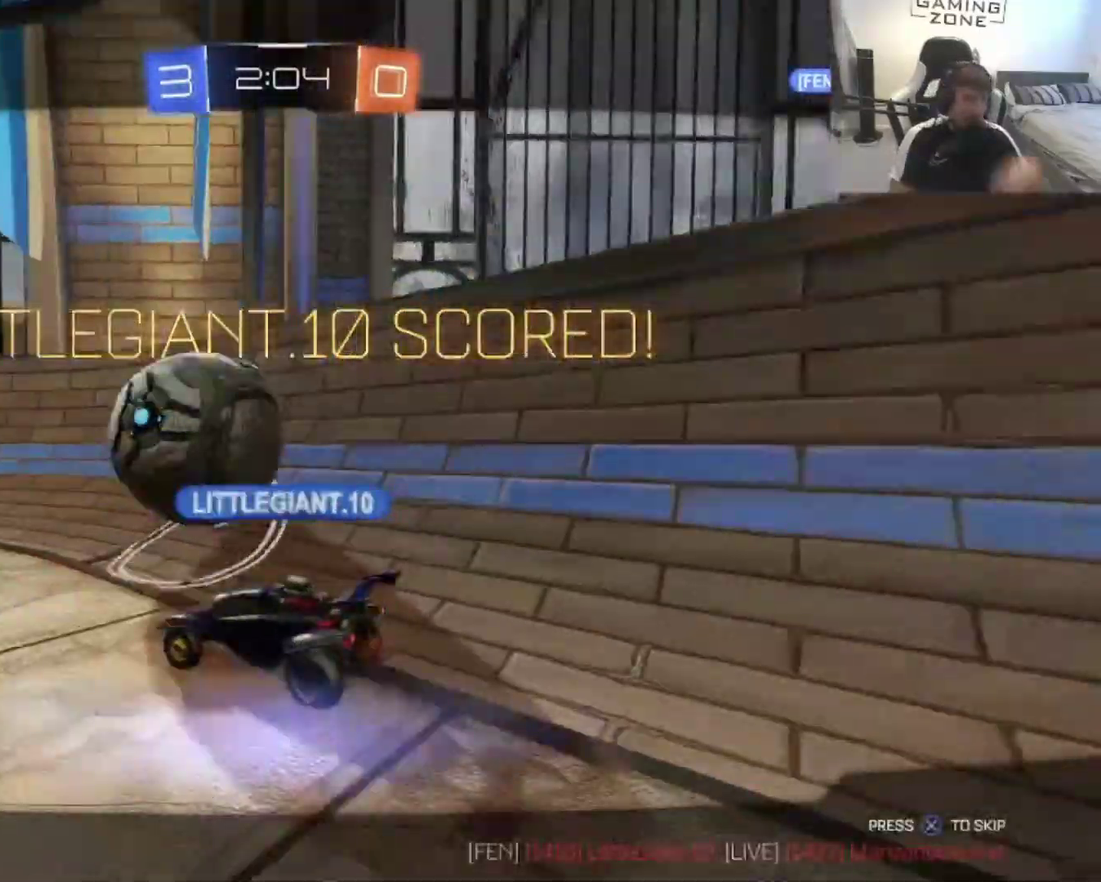
{"buttons": ["CROSS"], "left_stick": "center", "right_stick": "center", "events": [[383, "CROSS", "down"]]}
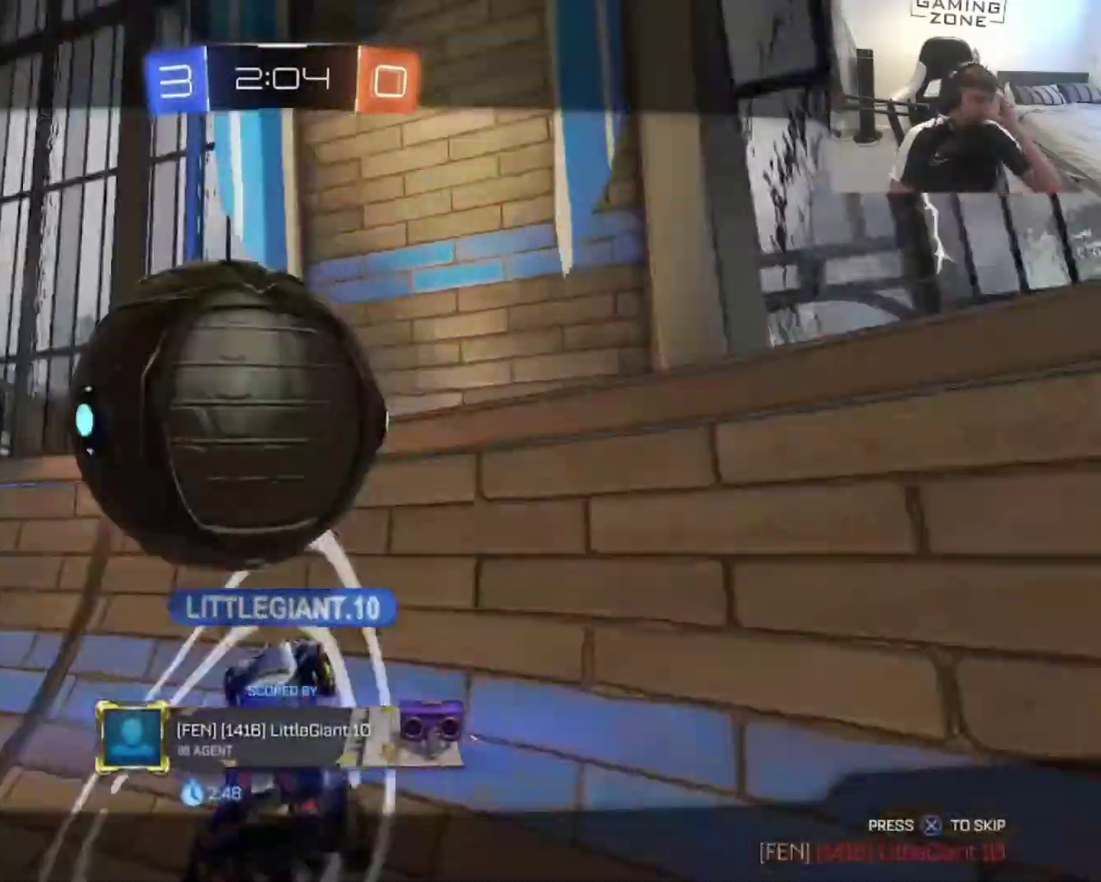
{"buttons": [], "left_stick": "center", "right_stick": "center", "events": [[17, "CROSS", "up"], [83, "CROSS", "down"], [217, "CROSS", "up"], [317, "CROSS", "down"], [450, "CROSS", "up"]]}